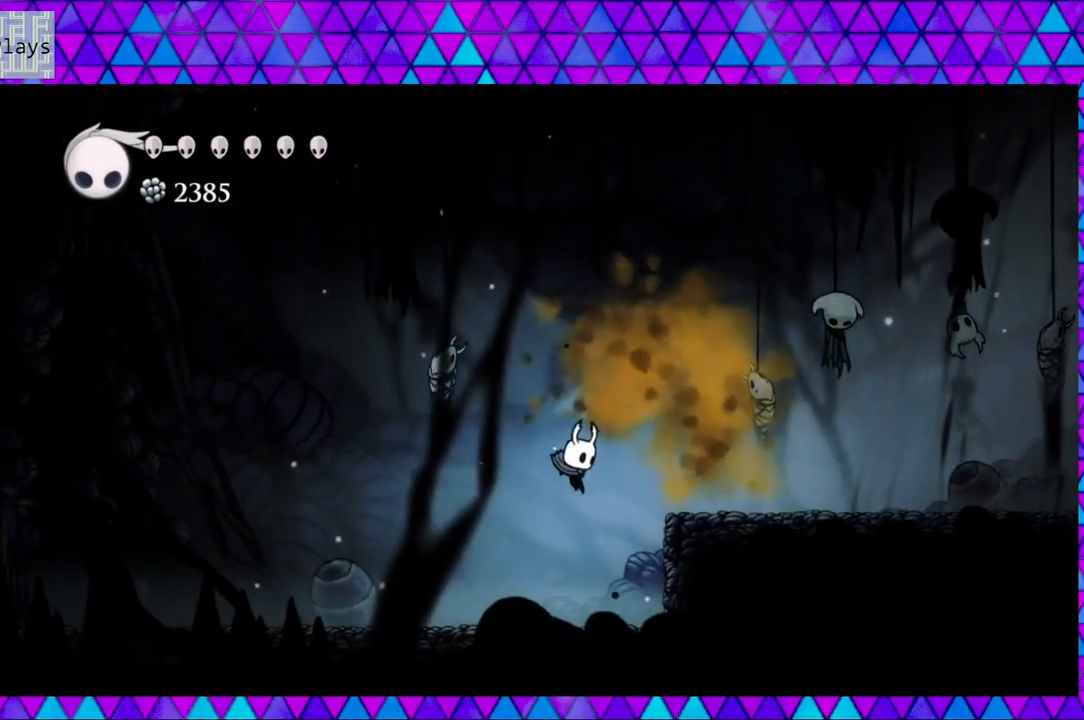
Gameplay with a controller (Nintendo layout); each line is a JSON object with the inputs held at the frame after it. "events" lists button and stick changes between this image and that frame as [ms after this image, input, new state], when the widget could be followed in between. Not read: L3 R3.
{"buttons": [], "left_stick": "center", "right_stick": "center", "events": [[283, "B", "down"], [317, "DPAD_RIGHT", "up"], [500, "B", "up"]]}
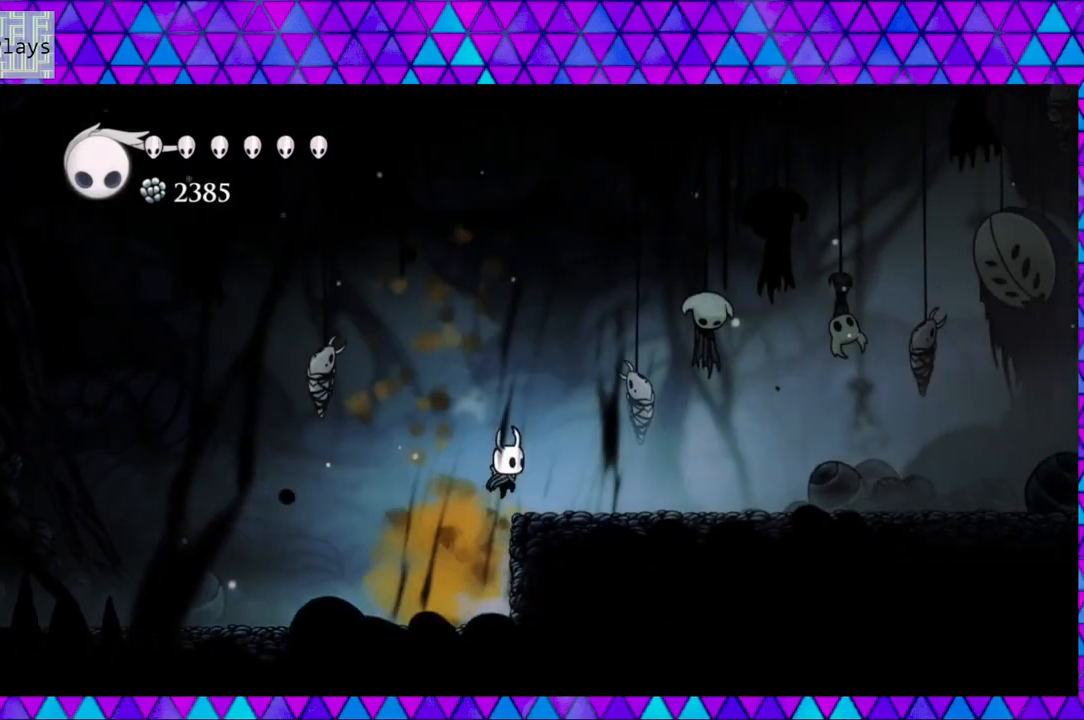
{"buttons": [], "left_stick": "center", "right_stick": "center", "events": [[117, "DPAD_RIGHT", "down"], [183, "DPAD_RIGHT", "up"]]}
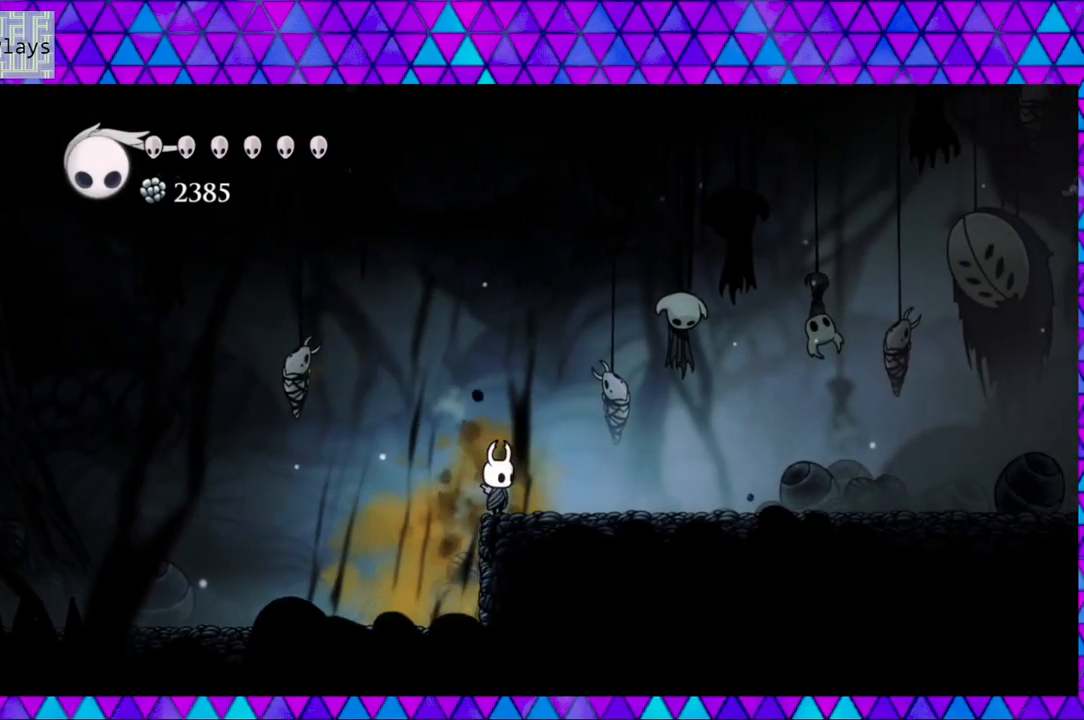
{"buttons": ["DPAD_LEFT"], "left_stick": "center", "right_stick": "center", "events": [[483, "DPAD_LEFT", "down"]]}
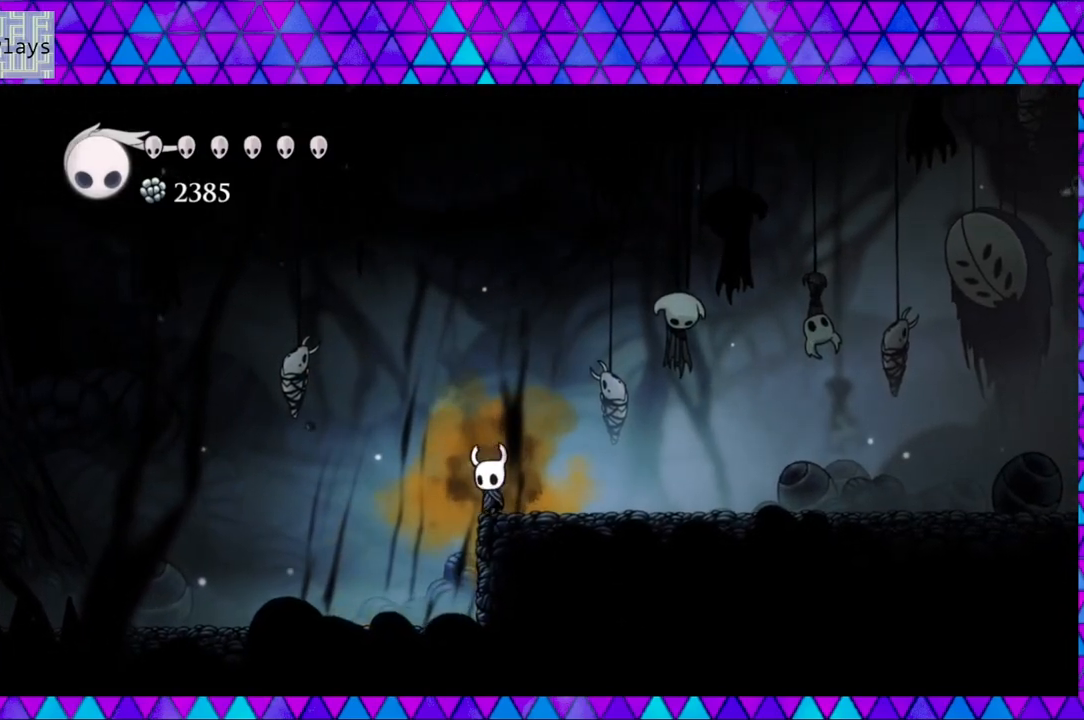
{"buttons": ["DPAD_RIGHT"], "left_stick": "center", "right_stick": "center", "events": [[233, "DPAD_LEFT", "up"], [350, "DPAD_RIGHT", "down"]]}
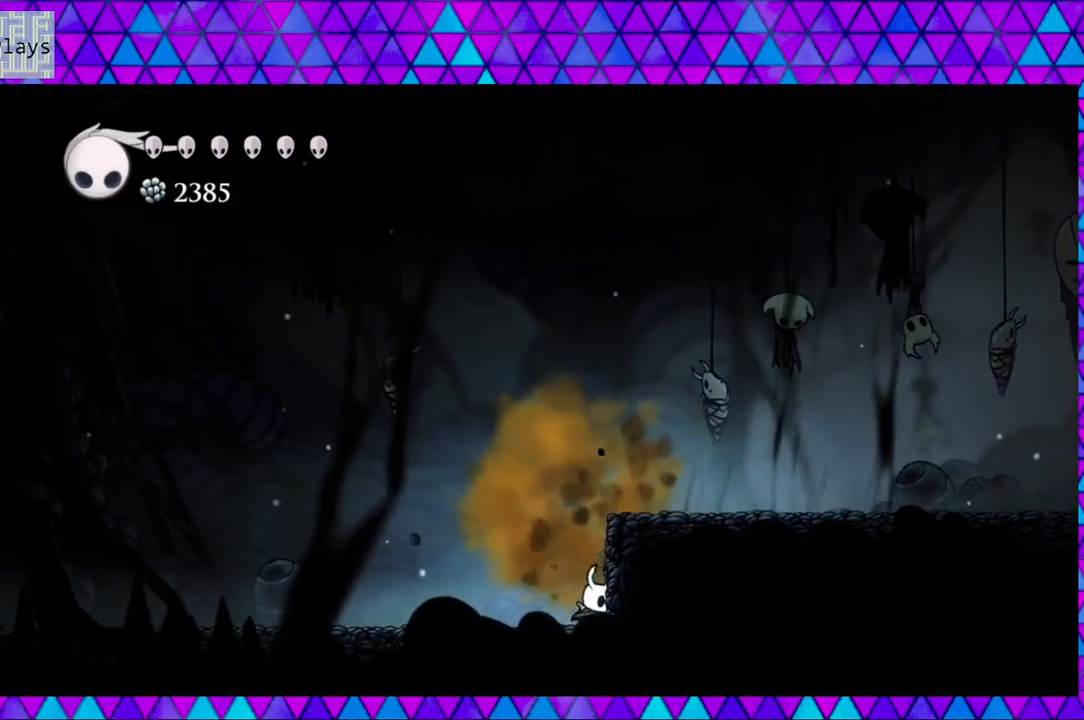
{"buttons": [], "left_stick": "center", "right_stick": "center", "events": [[167, "DPAD_RIGHT", "up"]]}
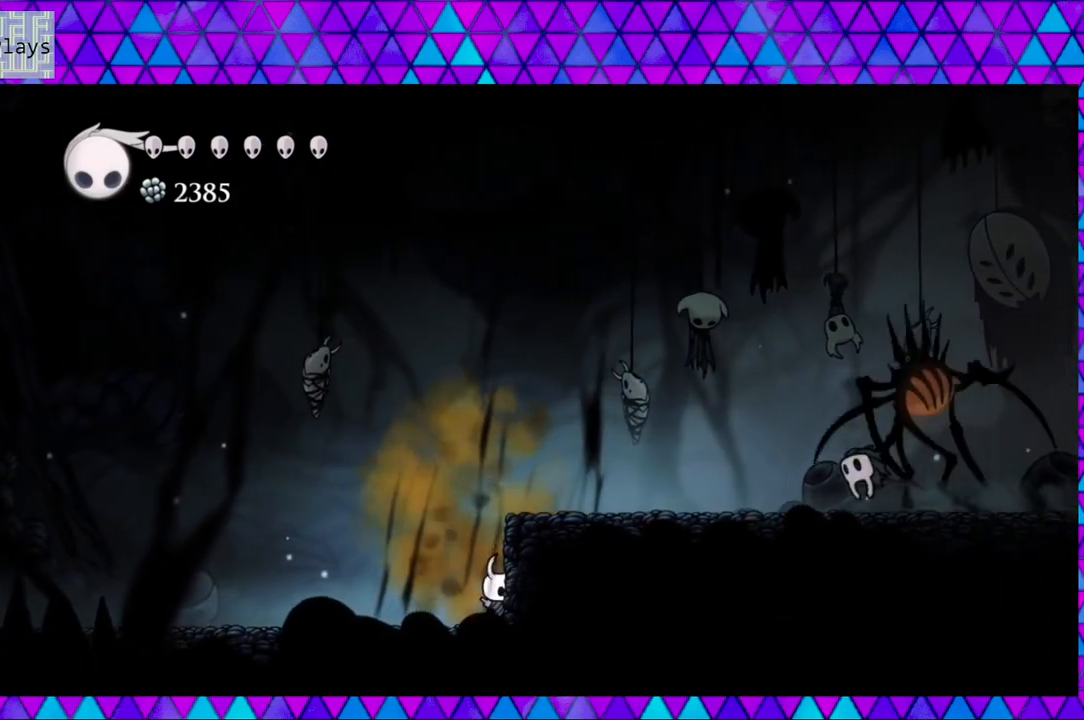
{"buttons": ["DPAD_UP"], "left_stick": "center", "right_stick": "center", "events": [[183, "DPAD_UP", "down"]]}
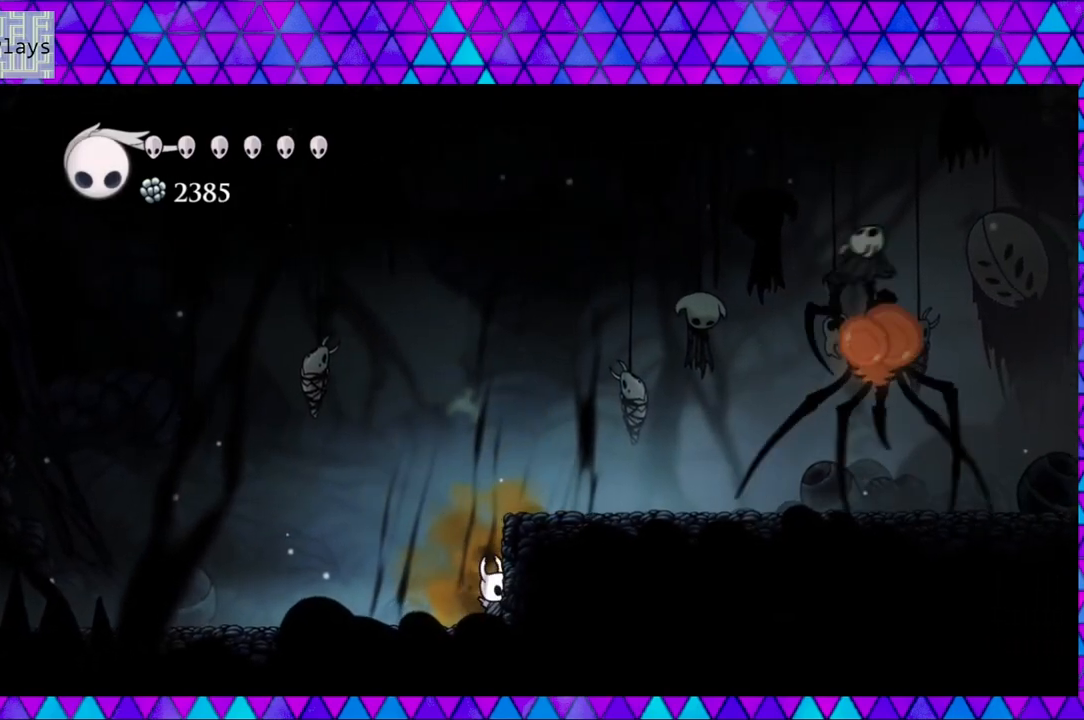
{"buttons": ["DPAD_UP"], "left_stick": "center", "right_stick": "center", "events": []}
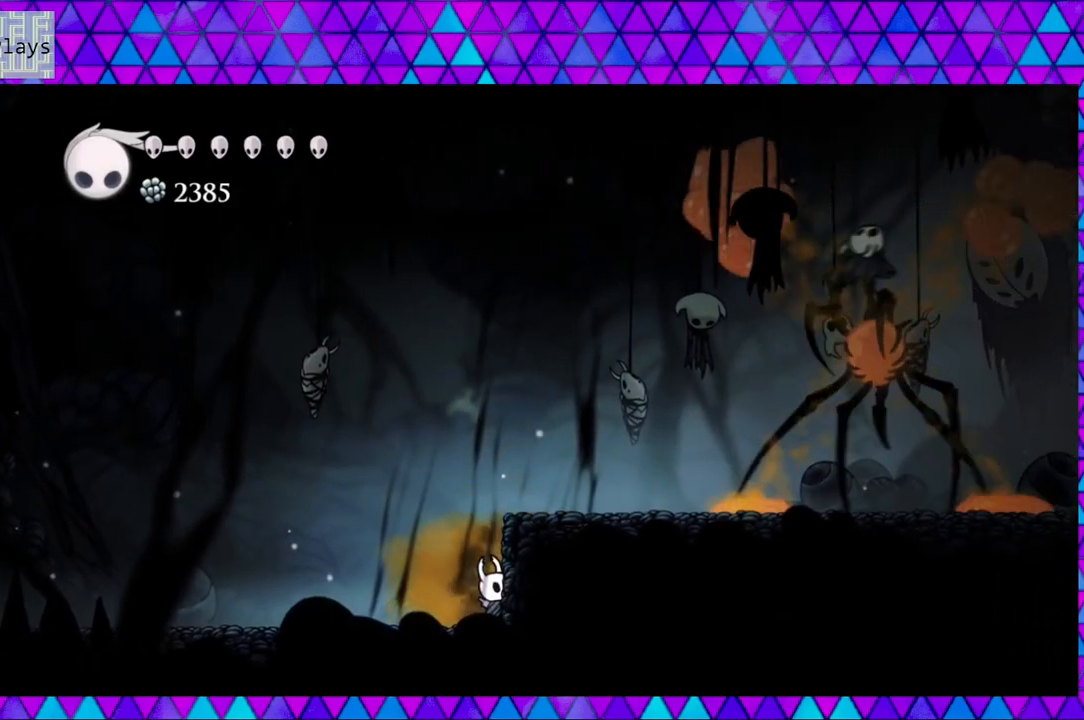
{"buttons": [], "left_stick": "center", "right_stick": "center", "events": [[283, "DPAD_UP", "up"]]}
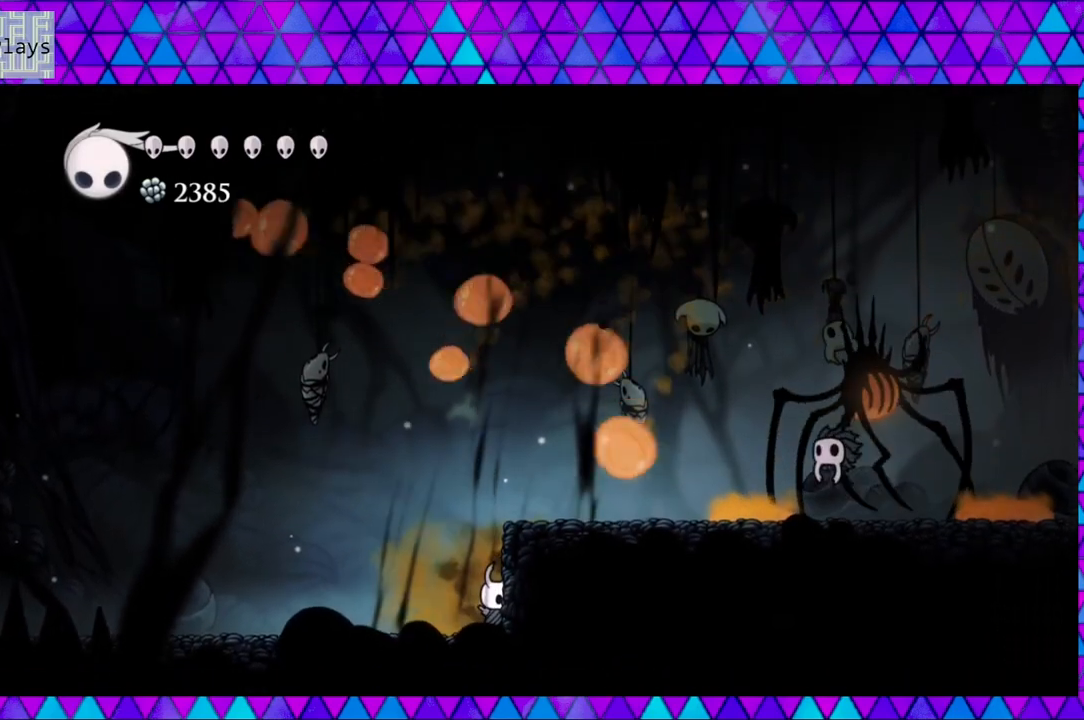
{"buttons": ["DPAD_UP"], "left_stick": "center", "right_stick": "center", "events": [[133, "DPAD_UP", "down"]]}
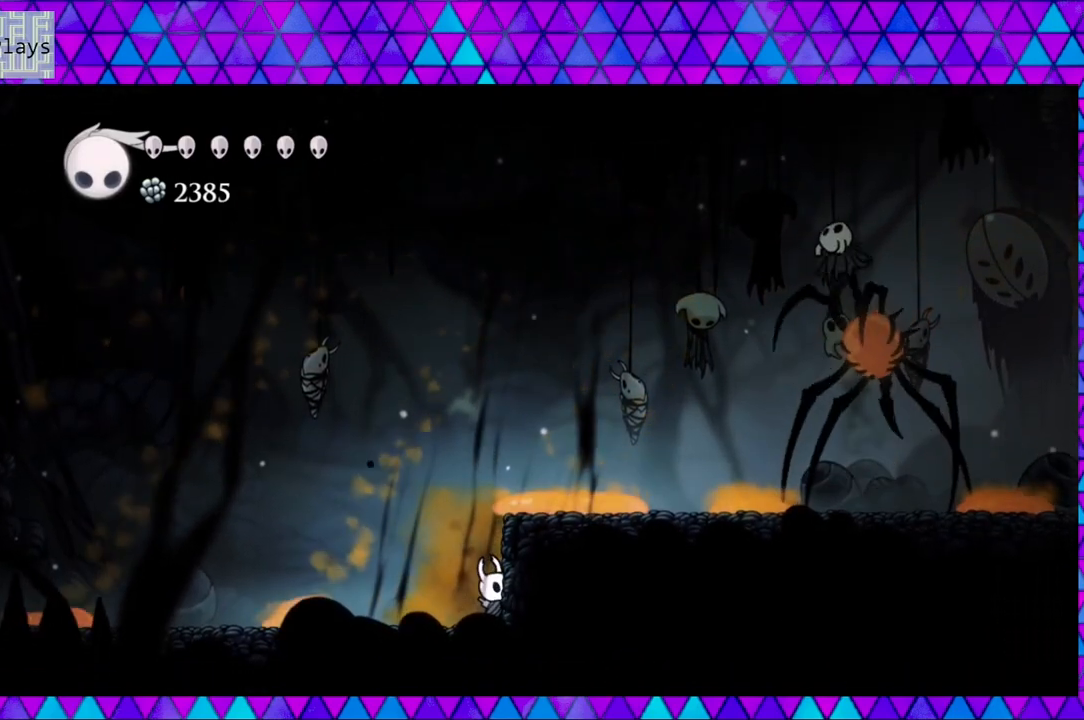
{"buttons": ["DPAD_UP"], "left_stick": "center", "right_stick": "center", "events": []}
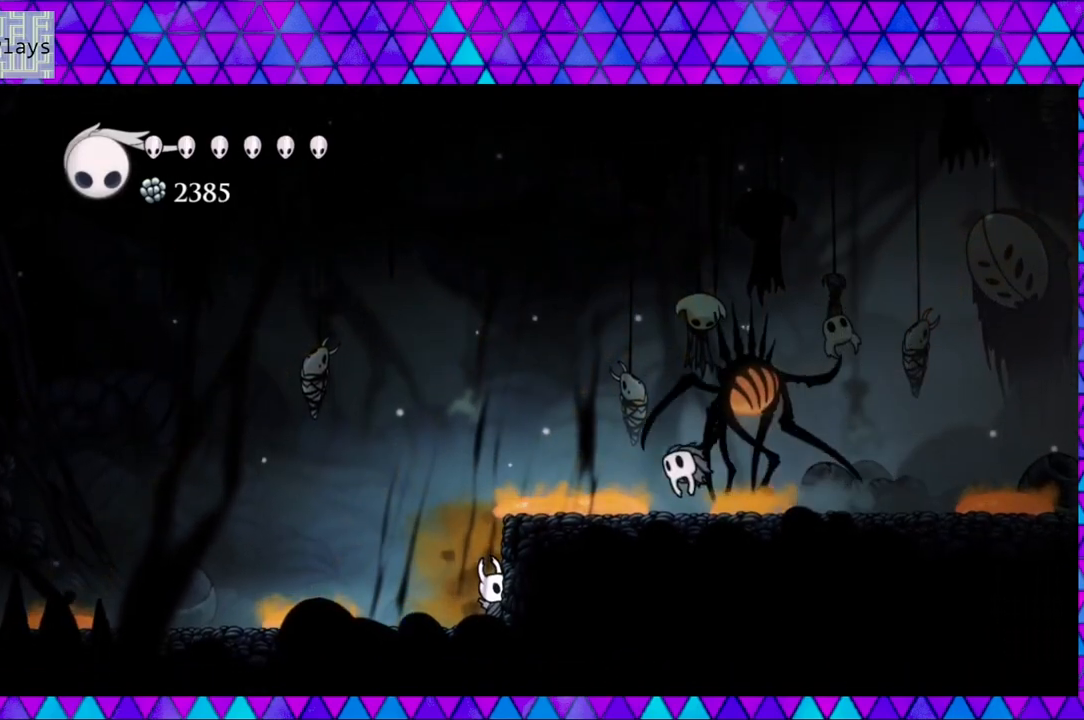
{"buttons": ["DPAD_UP"], "left_stick": "center", "right_stick": "center", "events": [[167, "Y", "down"], [417, "Y", "up"]]}
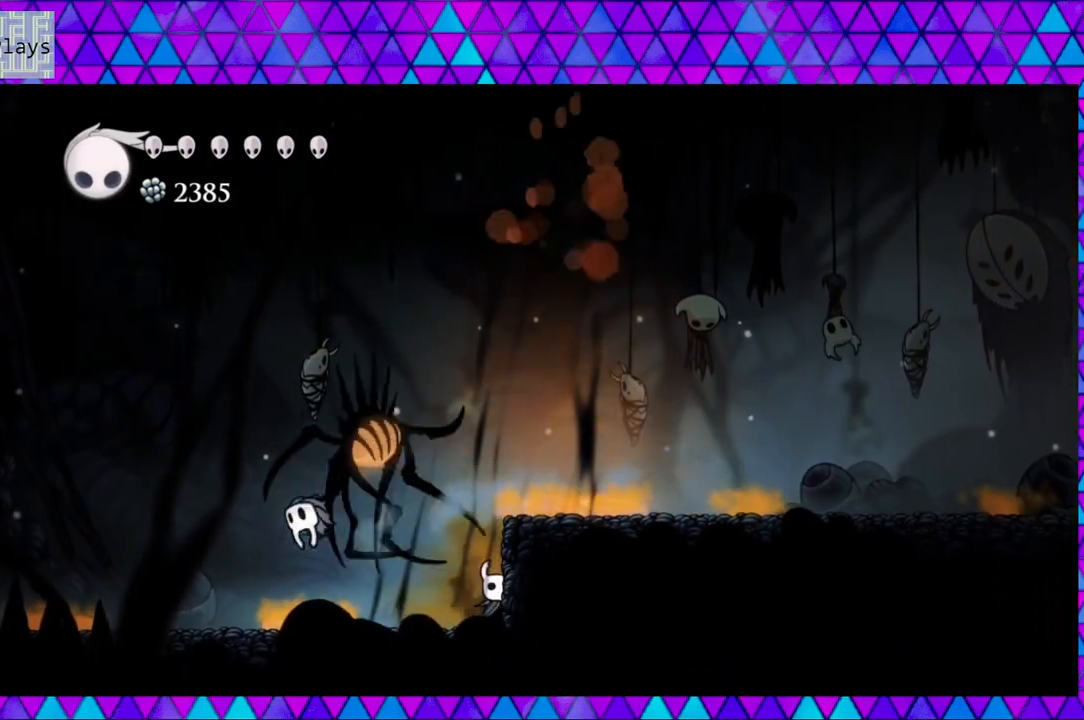
{"buttons": ["DPAD_LEFT"], "left_stick": "center", "right_stick": "center", "events": [[83, "Y", "down"], [233, "Y", "up"], [317, "DPAD_UP", "up"], [483, "DPAD_LEFT", "down"]]}
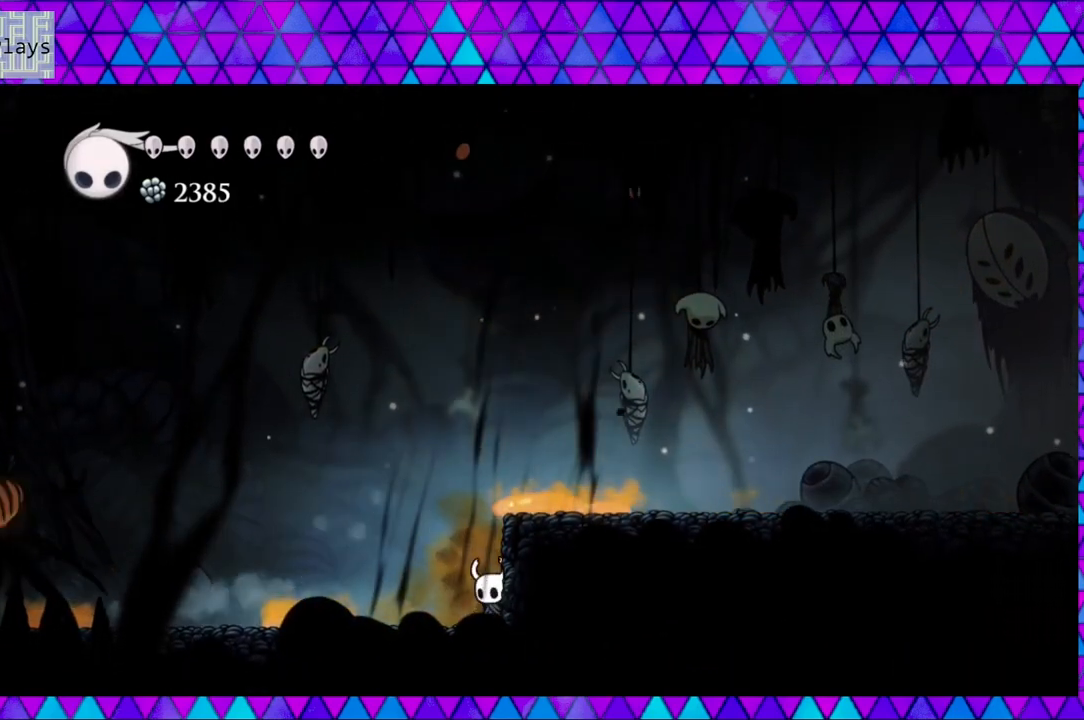
{"buttons": ["DPAD_RIGHT"], "left_stick": "center", "right_stick": "center", "events": [[33, "B", "down"], [100, "DPAD_LEFT", "up"], [283, "DPAD_RIGHT", "down"], [367, "B", "up"], [450, "B", "down"], [500, "B", "up"]]}
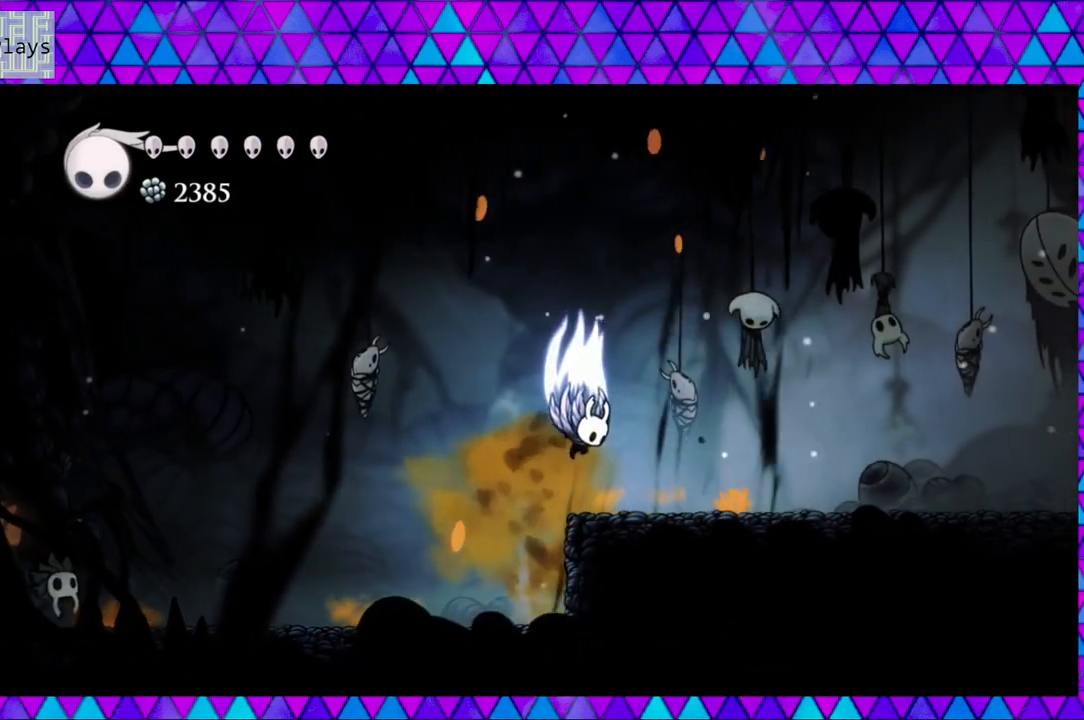
{"buttons": ["DPAD_RIGHT"], "left_stick": "center", "right_stick": "center", "events": []}
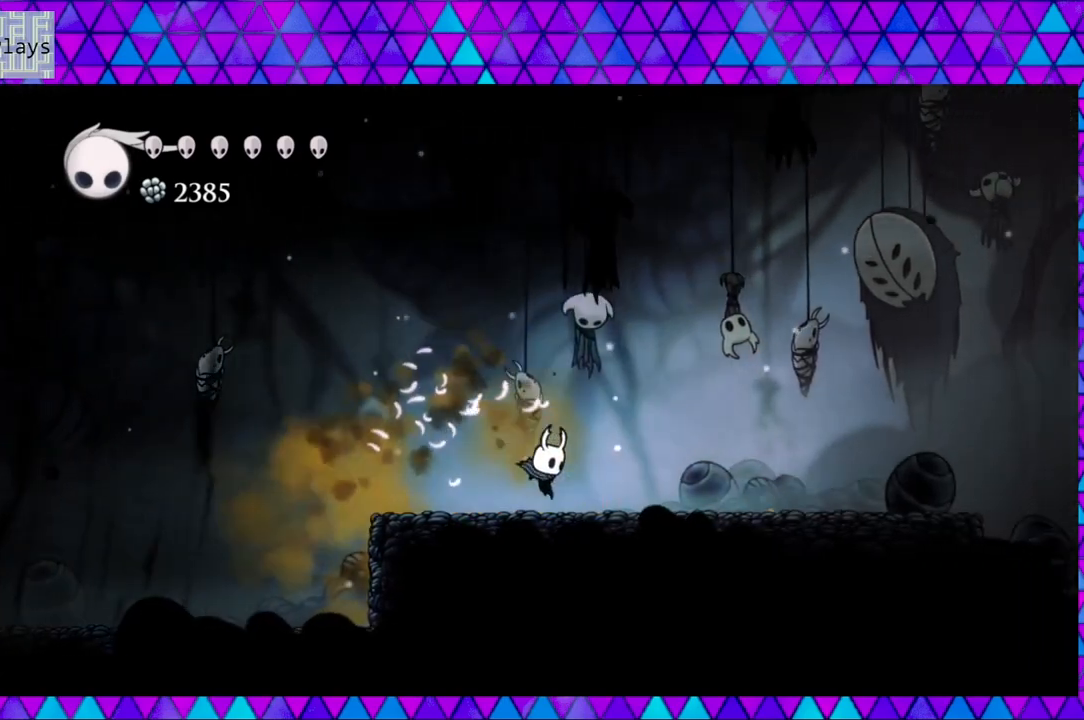
{"buttons": ["DPAD_LEFT"], "left_stick": "center", "right_stick": "center", "events": [[250, "DPAD_RIGHT", "up"], [300, "DPAD_LEFT", "down"]]}
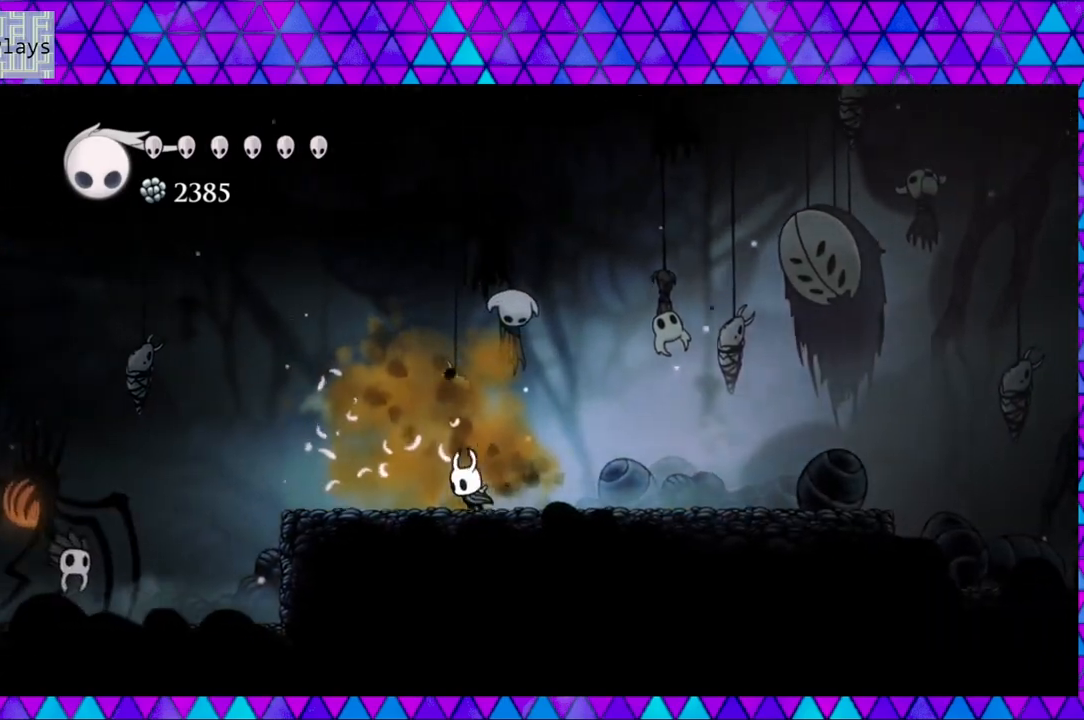
{"buttons": ["DPAD_RIGHT"], "left_stick": "center", "right_stick": "center", "events": [[83, "DPAD_LEFT", "up"], [167, "DPAD_RIGHT", "down"]]}
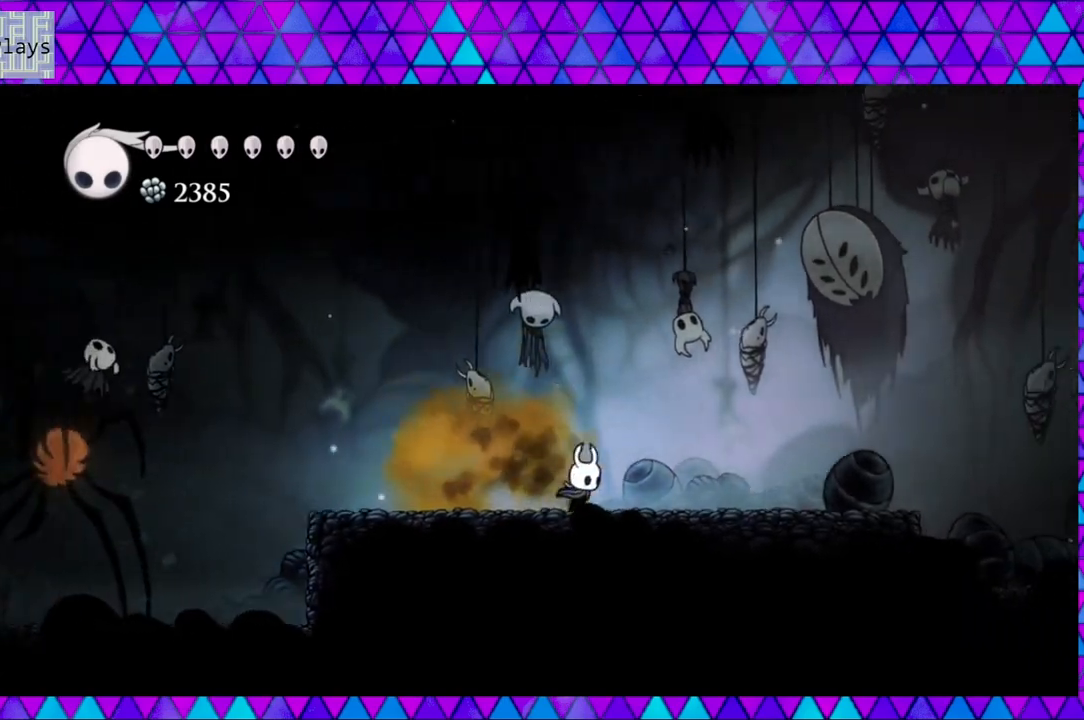
{"buttons": ["A"], "left_stick": "center", "right_stick": "center", "events": [[317, "DPAD_LEFT", "down"], [317, "DPAD_RIGHT", "up"], [417, "A", "down"], [417, "DPAD_LEFT", "up"]]}
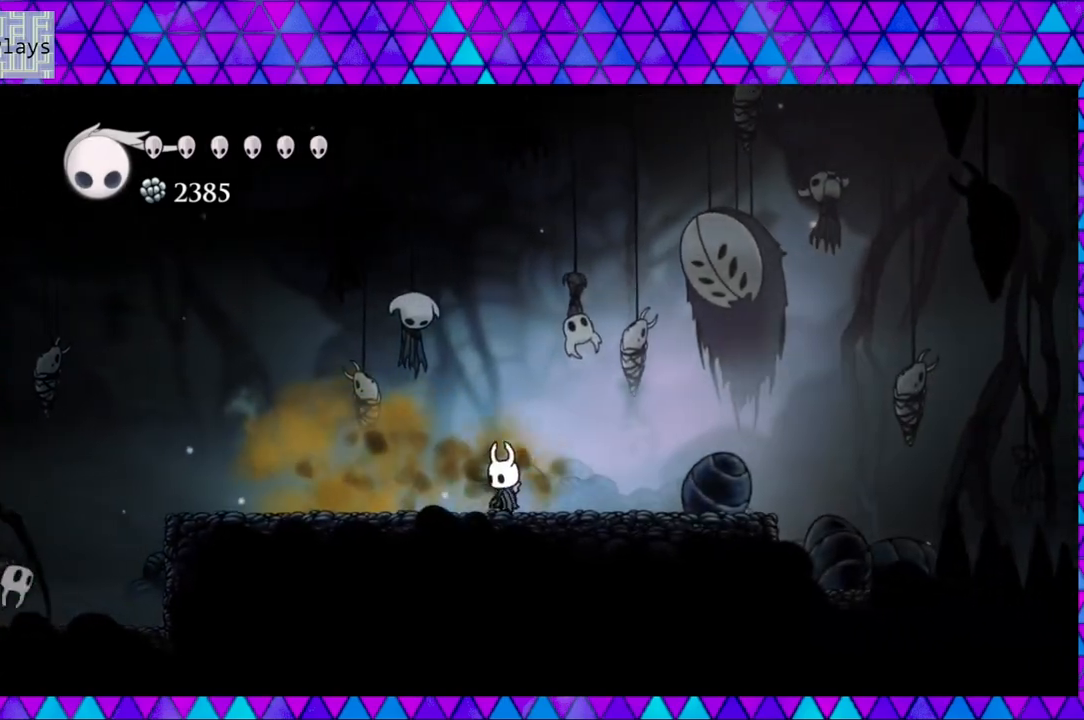
{"buttons": ["DPAD_RIGHT"], "left_stick": "center", "right_stick": "center", "events": [[50, "A", "up"], [383, "DPAD_RIGHT", "down"]]}
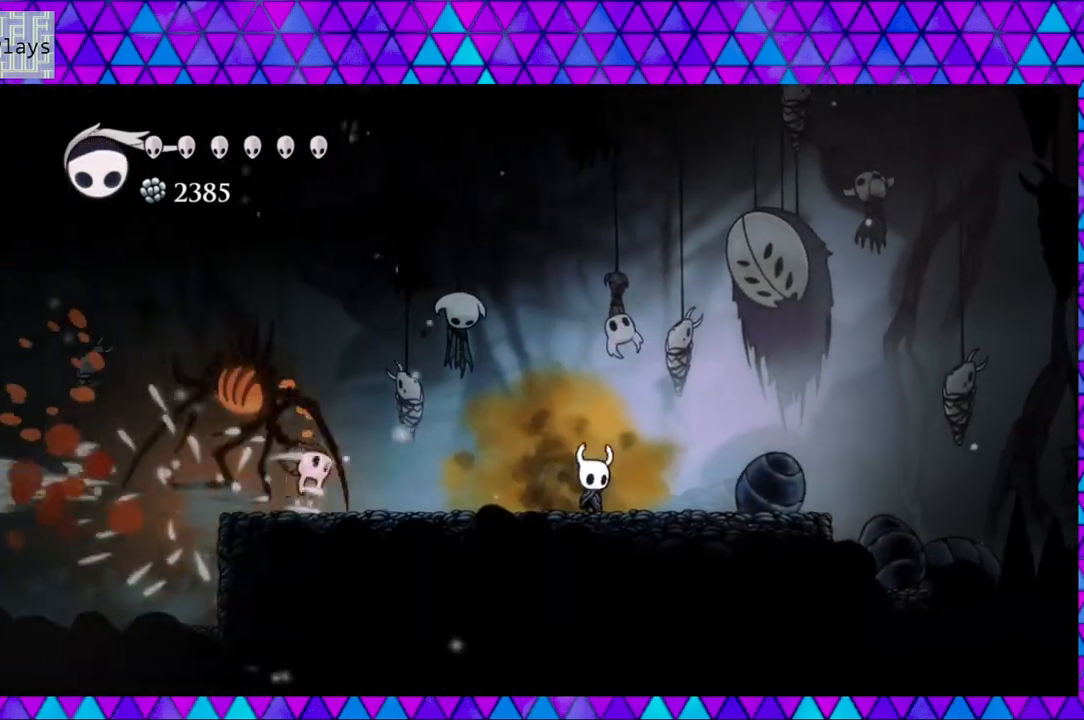
{"buttons": ["B", "DPAD_DOWN", "DPAD_LEFT"], "left_stick": "center", "right_stick": "center", "events": [[217, "B", "down"], [483, "DPAD_DOWN", "down"], [483, "DPAD_LEFT", "down"], [483, "DPAD_RIGHT", "up"]]}
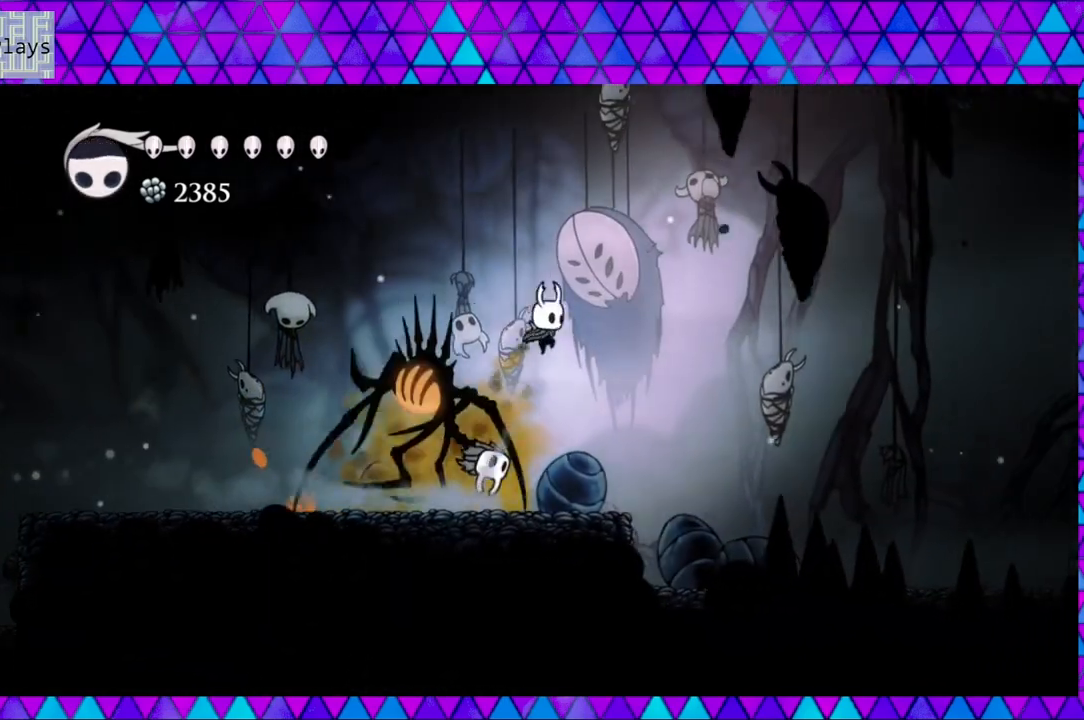
{"buttons": ["DPAD_LEFT"], "left_stick": "center", "right_stick": "center", "events": [[17, "Y", "down"], [383, "B", "up"], [383, "Y", "up"], [417, "DPAD_DOWN", "up"]]}
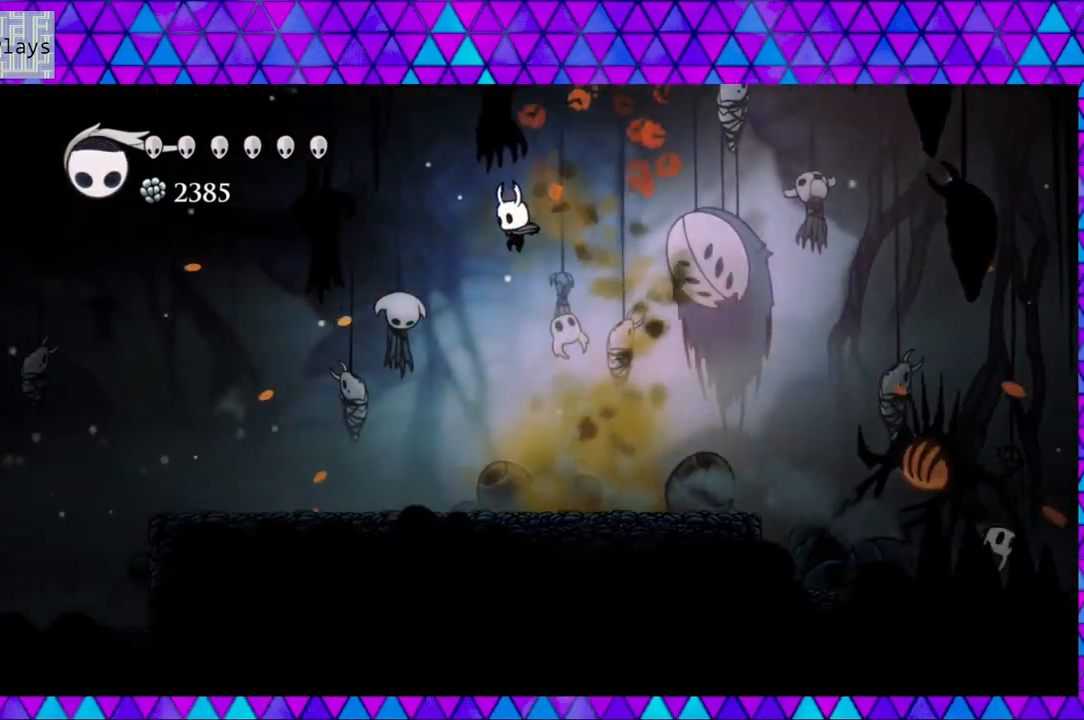
{"buttons": ["DPAD_LEFT"], "left_stick": "center", "right_stick": "center", "events": []}
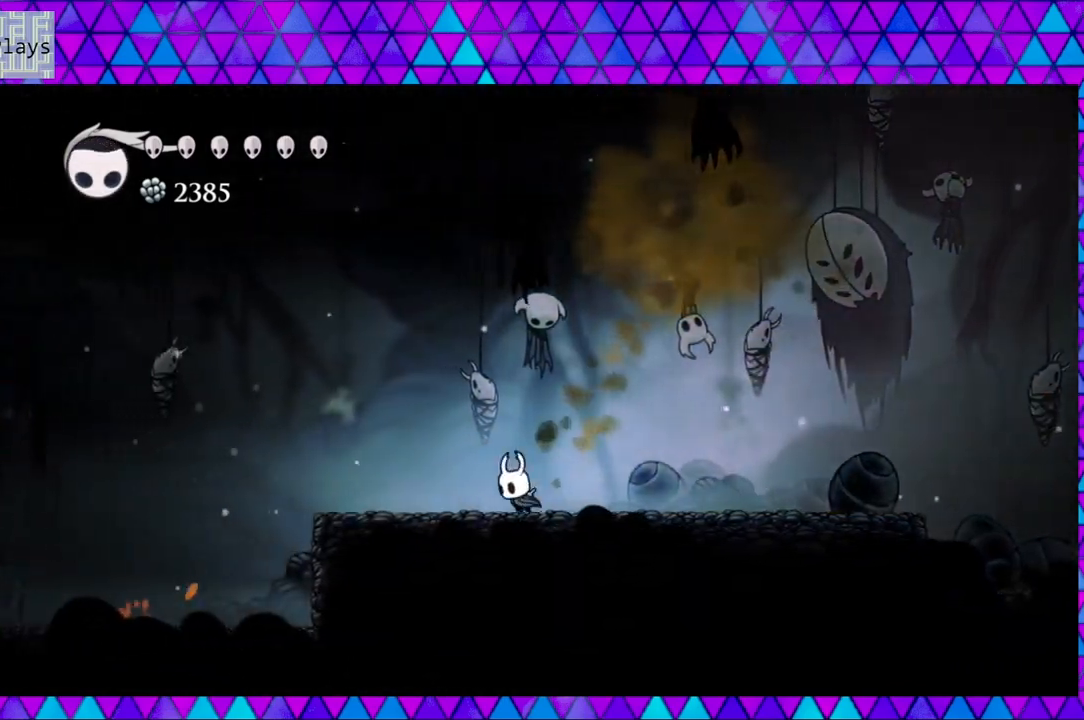
{"buttons": ["DPAD_LEFT"], "left_stick": "center", "right_stick": "center", "events": []}
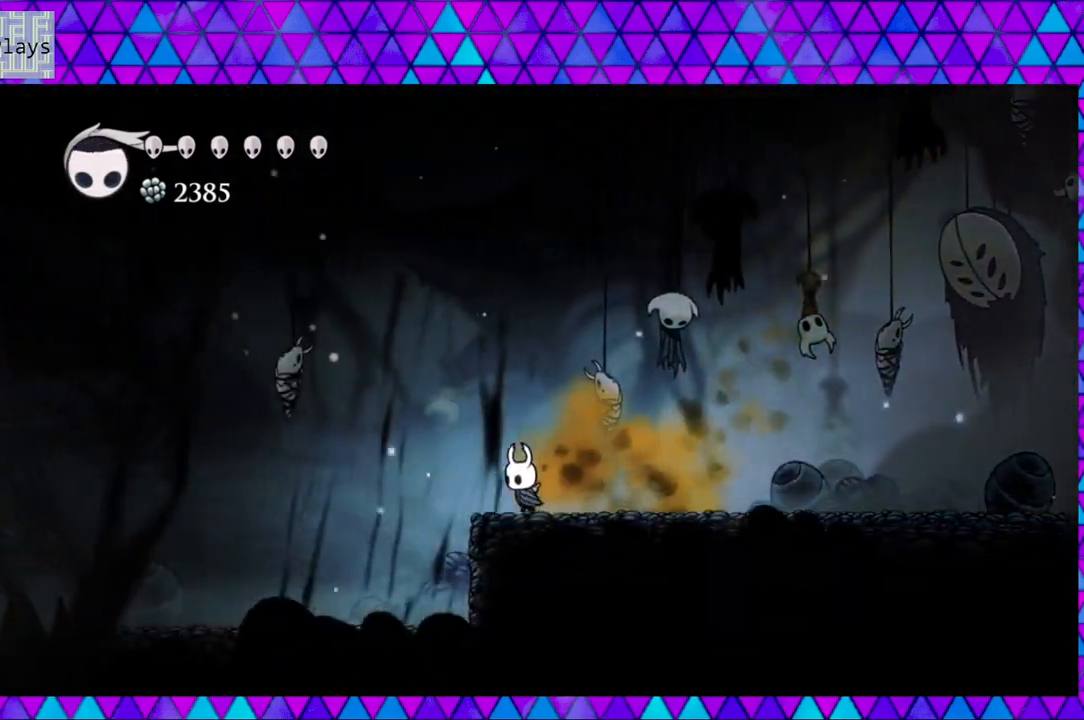
{"buttons": ["DPAD_RIGHT"], "left_stick": "center", "right_stick": "center", "events": [[367, "DPAD_LEFT", "up"], [467, "DPAD_RIGHT", "down"]]}
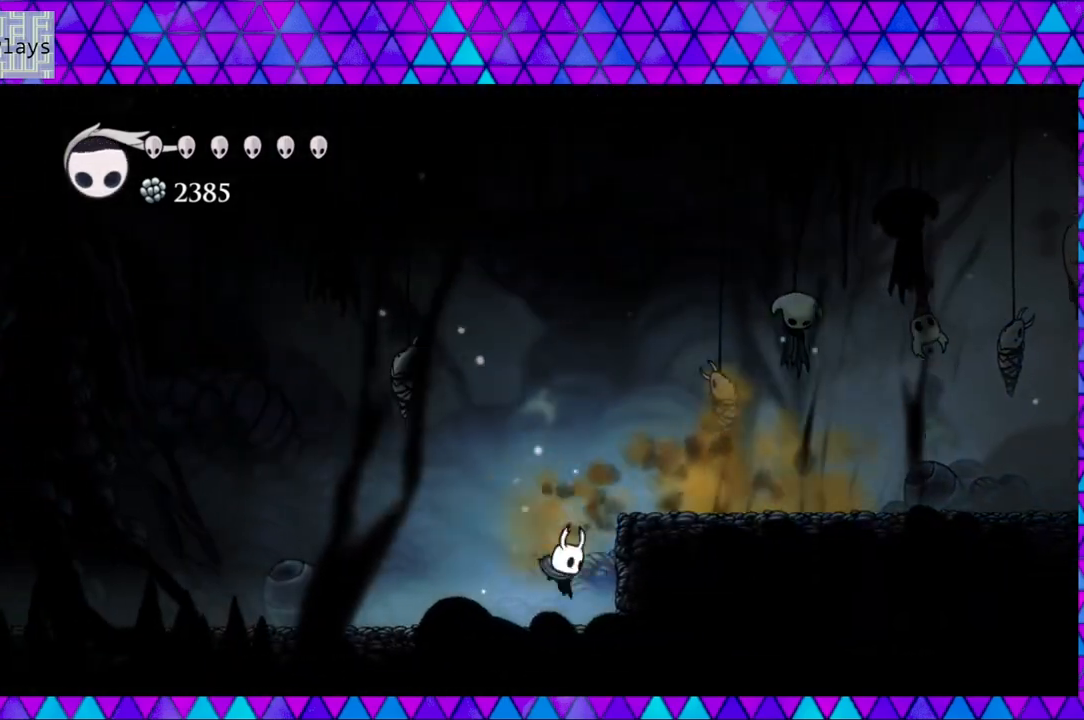
{"buttons": [], "left_stick": "center", "right_stick": "center", "events": [[317, "DPAD_RIGHT", "up"]]}
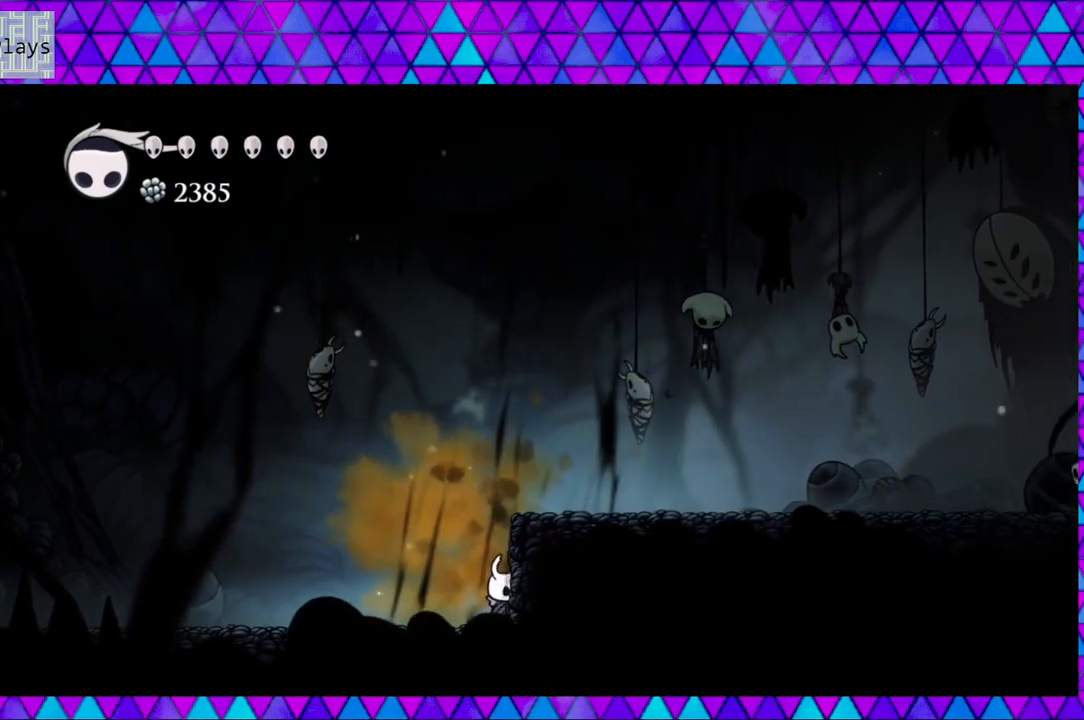
{"buttons": ["DPAD_UP"], "left_stick": "center", "right_stick": "center", "events": [[483, "DPAD_UP", "down"]]}
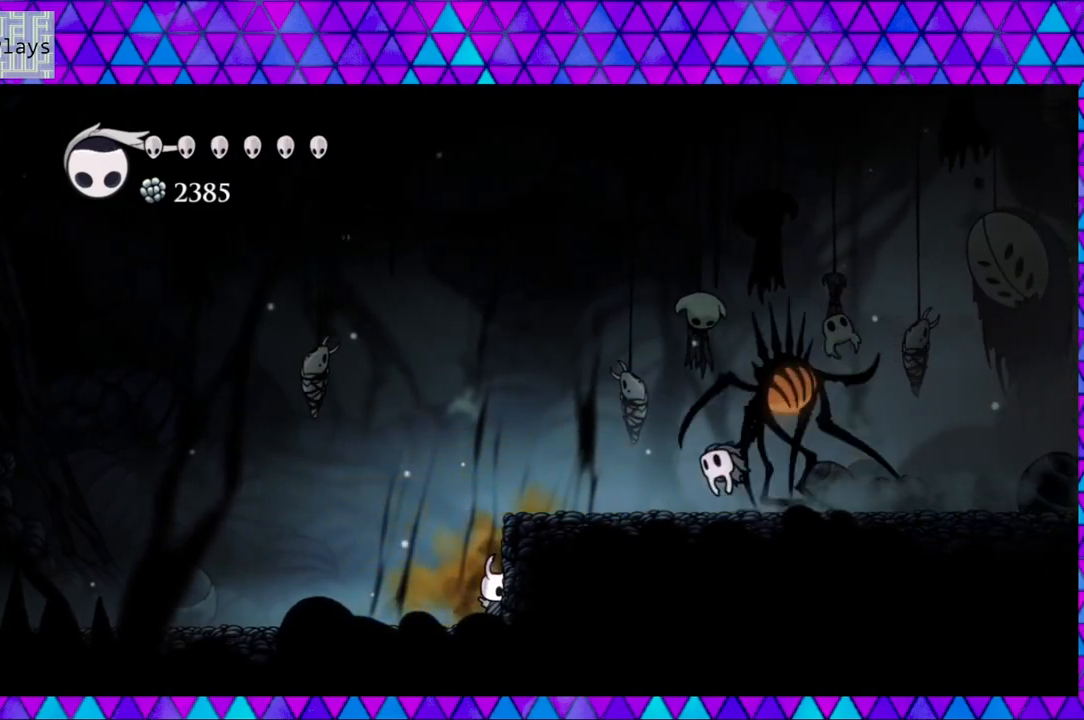
{"buttons": ["DPAD_UP"], "left_stick": "center", "right_stick": "center", "events": [[267, "Y", "down"], [433, "Y", "up"]]}
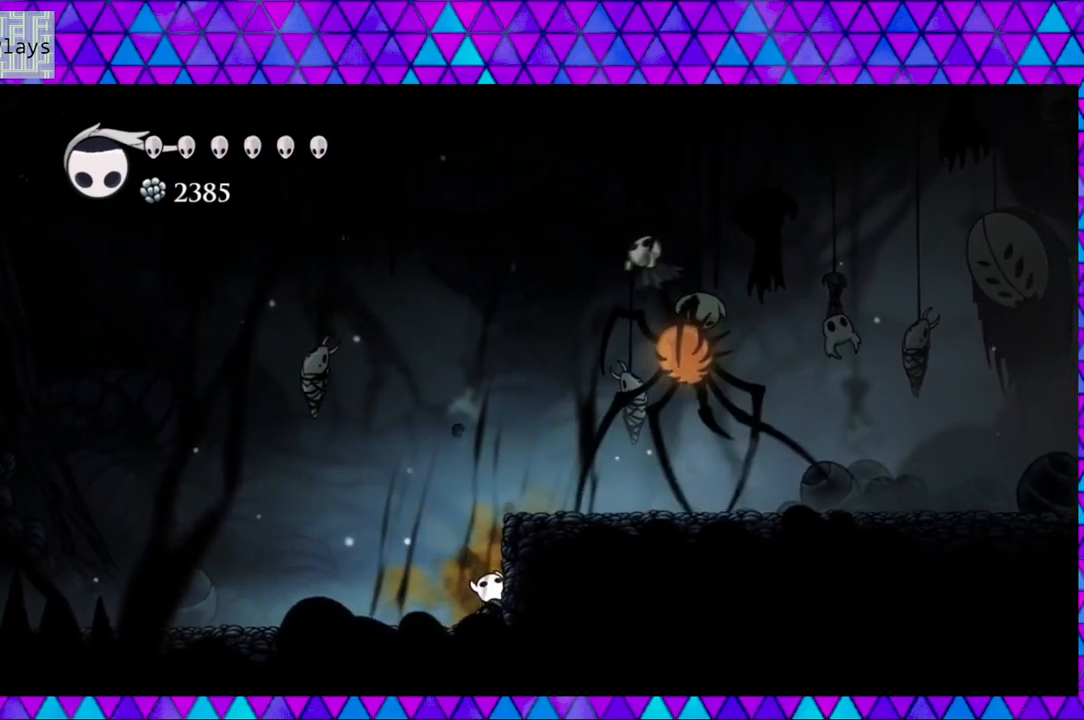
{"buttons": ["Y", "DPAD_UP"], "left_stick": "center", "right_stick": "center", "events": [[433, "Y", "down"]]}